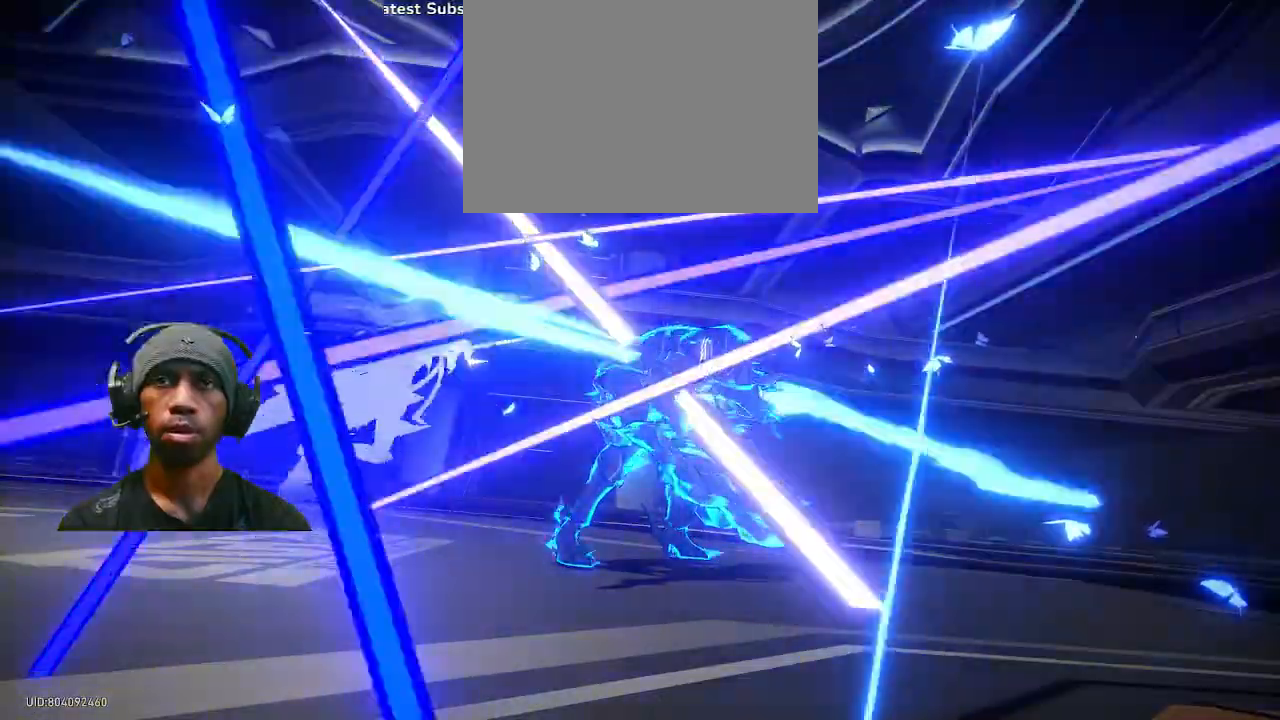
Gameplay with a controller (PlayStation layout); each line is a JSON object with the inputs held at the frame after it (dt_ms = milliseconds from this image to that frame). "events" lists button and stick changes between this image and that frame as [ms after this image, input, new state], when the widget could be followed in between. Not read: HOME L3 R2 R3 TOUCHPAD.
{"dt_ms": 500, "buttons": [], "left_stick": "center", "right_stick": "center", "events": []}
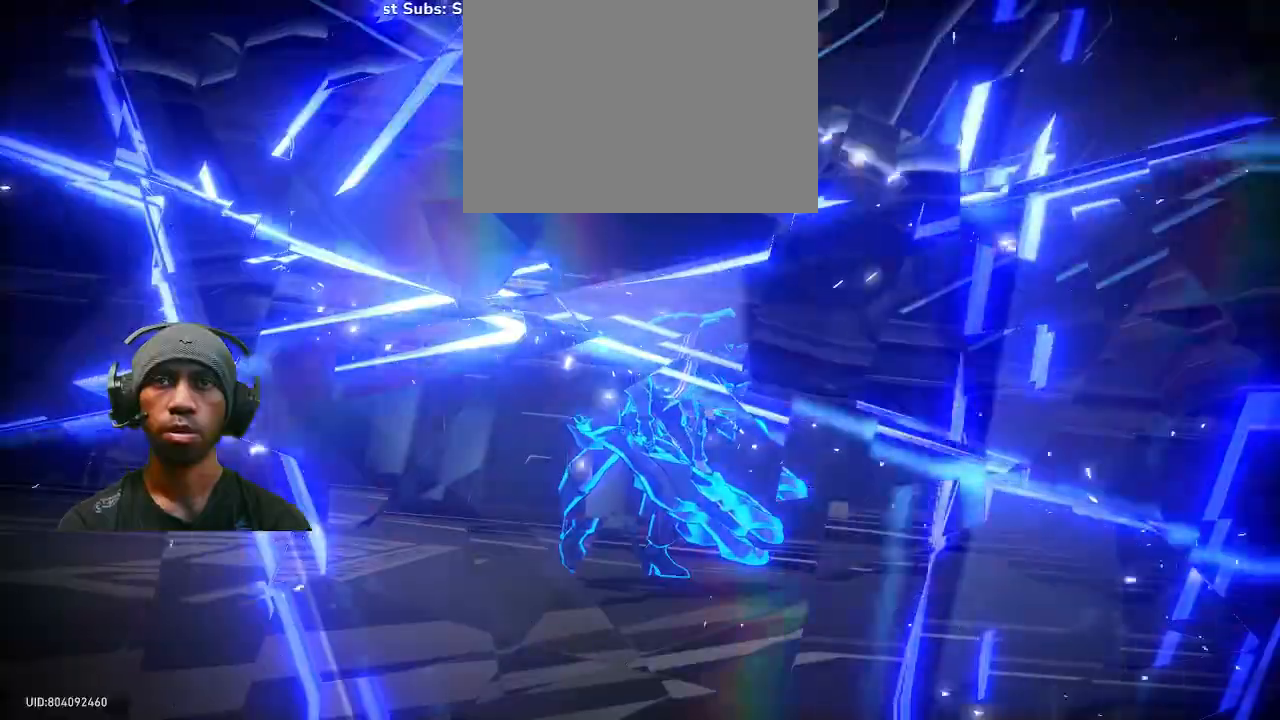
{"dt_ms": 500, "buttons": [], "left_stick": "center", "right_stick": "center", "events": []}
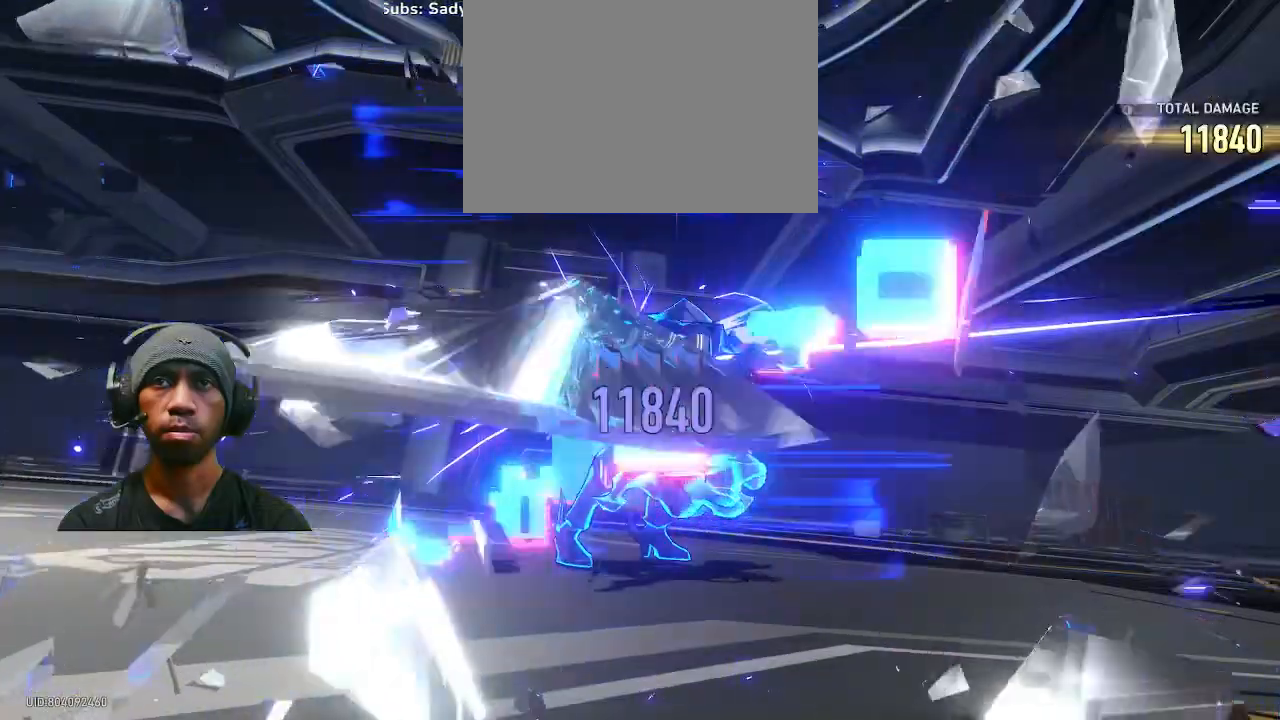
{"dt_ms": 500, "buttons": [], "left_stick": "center", "right_stick": "center", "events": []}
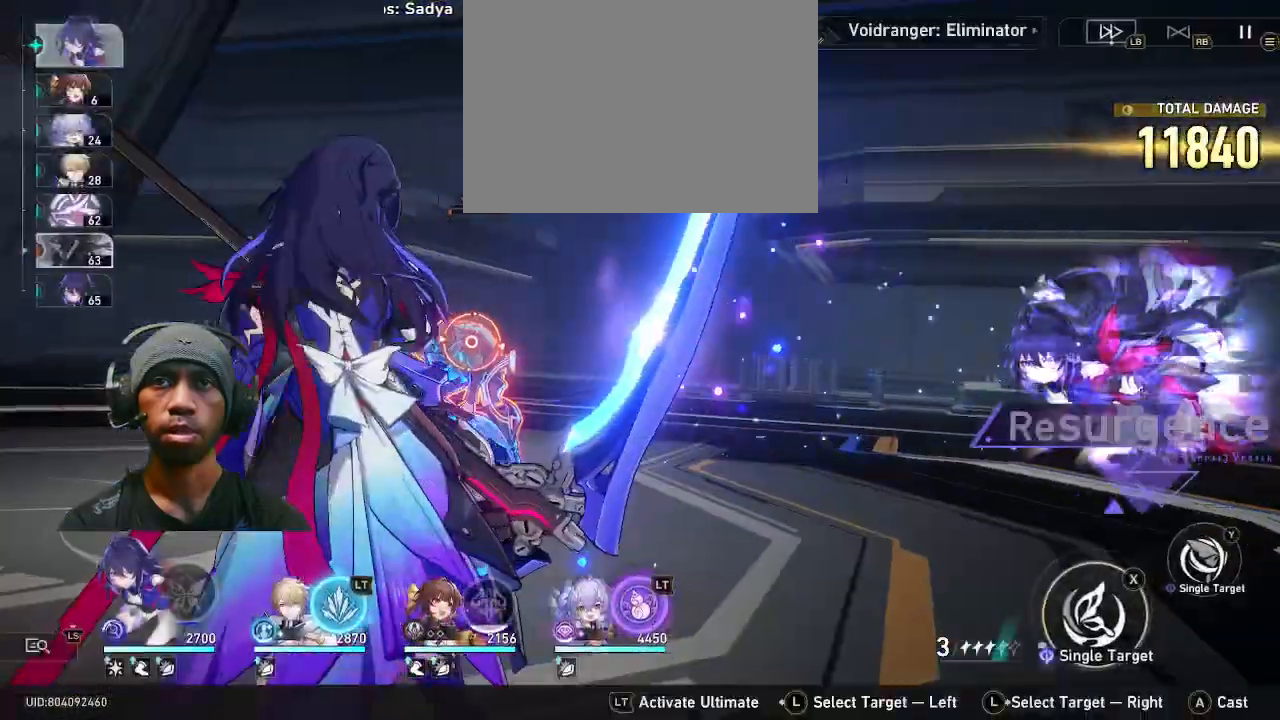
{"dt_ms": 500, "buttons": [], "left_stick": "center", "right_stick": "center", "events": []}
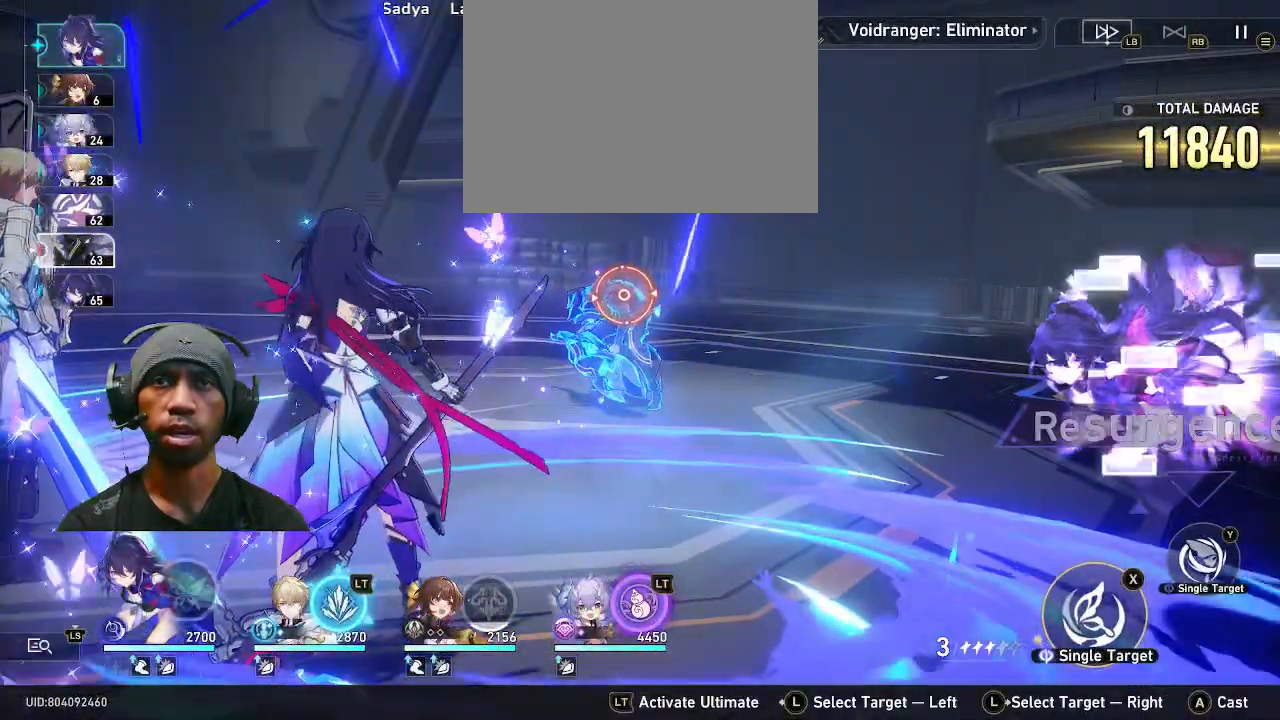
{"dt_ms": 500, "buttons": [], "left_stick": "center", "right_stick": "center", "events": [[367, "TRIANGLE", "down"], [483, "TRIANGLE", "up"]]}
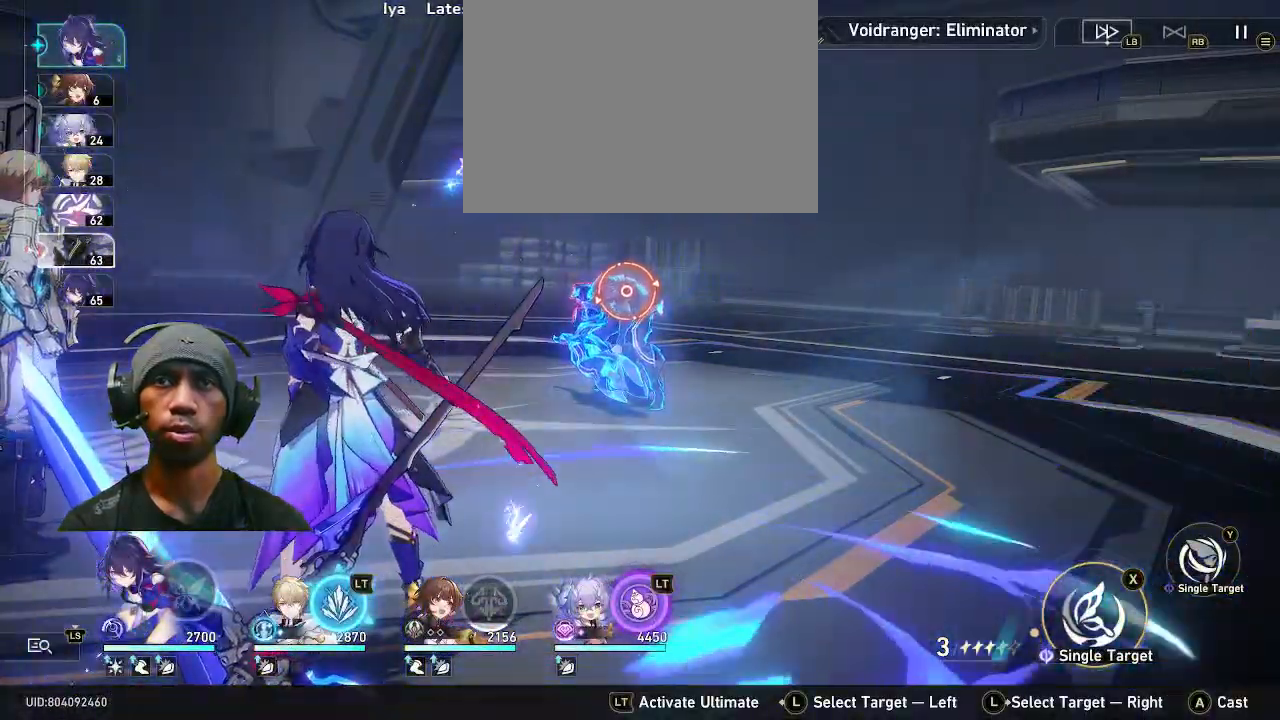
{"dt_ms": 500, "buttons": [], "left_stick": "center", "right_stick": "center", "events": [[333, "CROSS", "down"], [467, "CROSS", "up"]]}
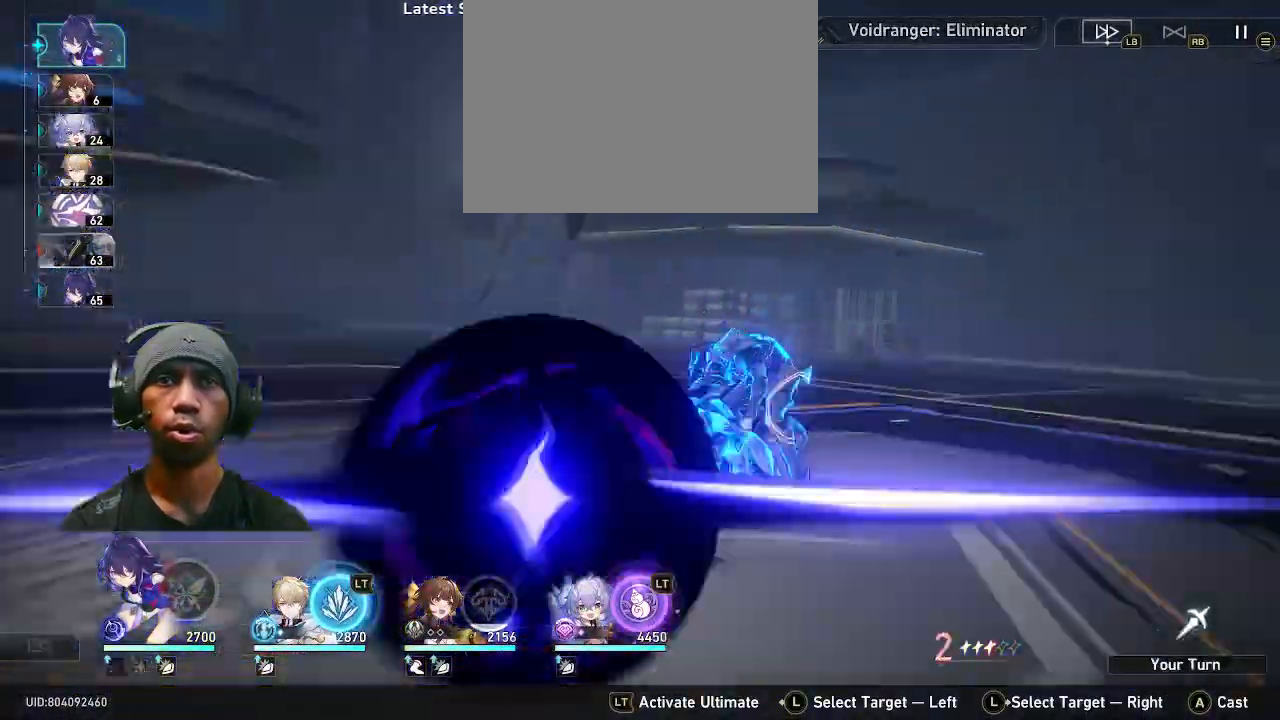
{"dt_ms": 500, "buttons": [], "left_stick": "center", "right_stick": "center", "events": []}
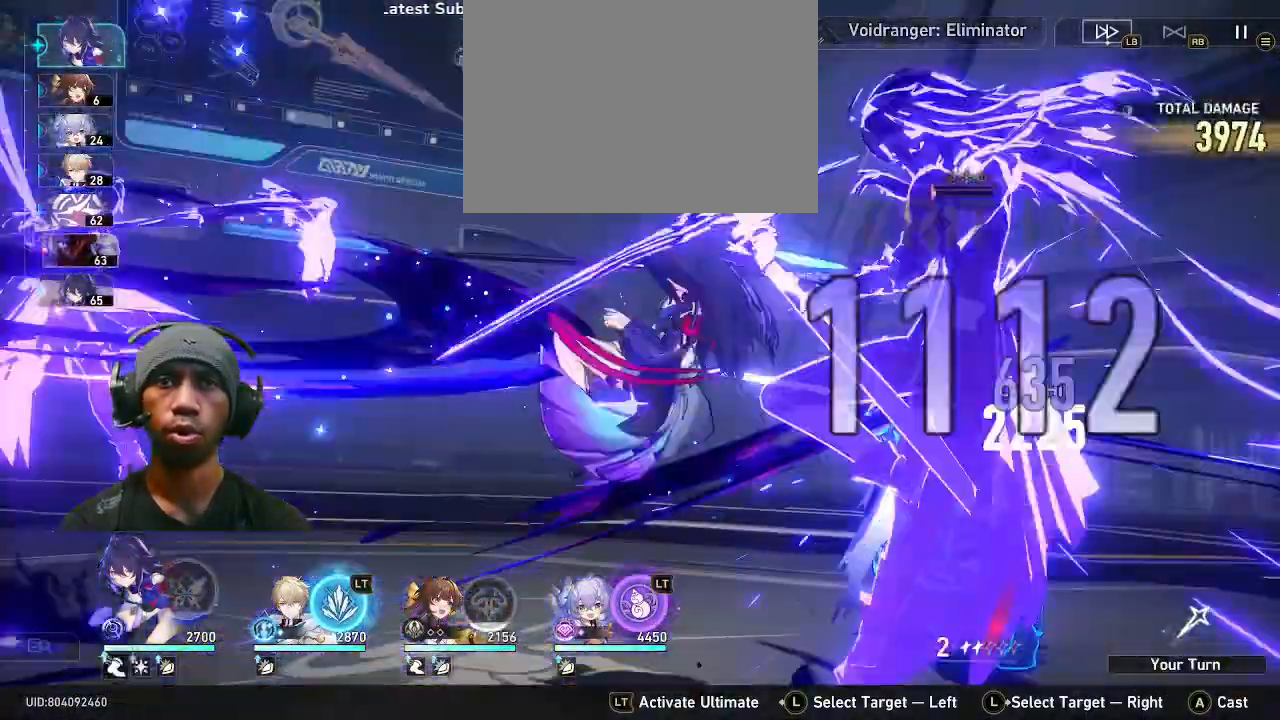
{"dt_ms": 500, "buttons": [], "left_stick": "center", "right_stick": "center", "events": []}
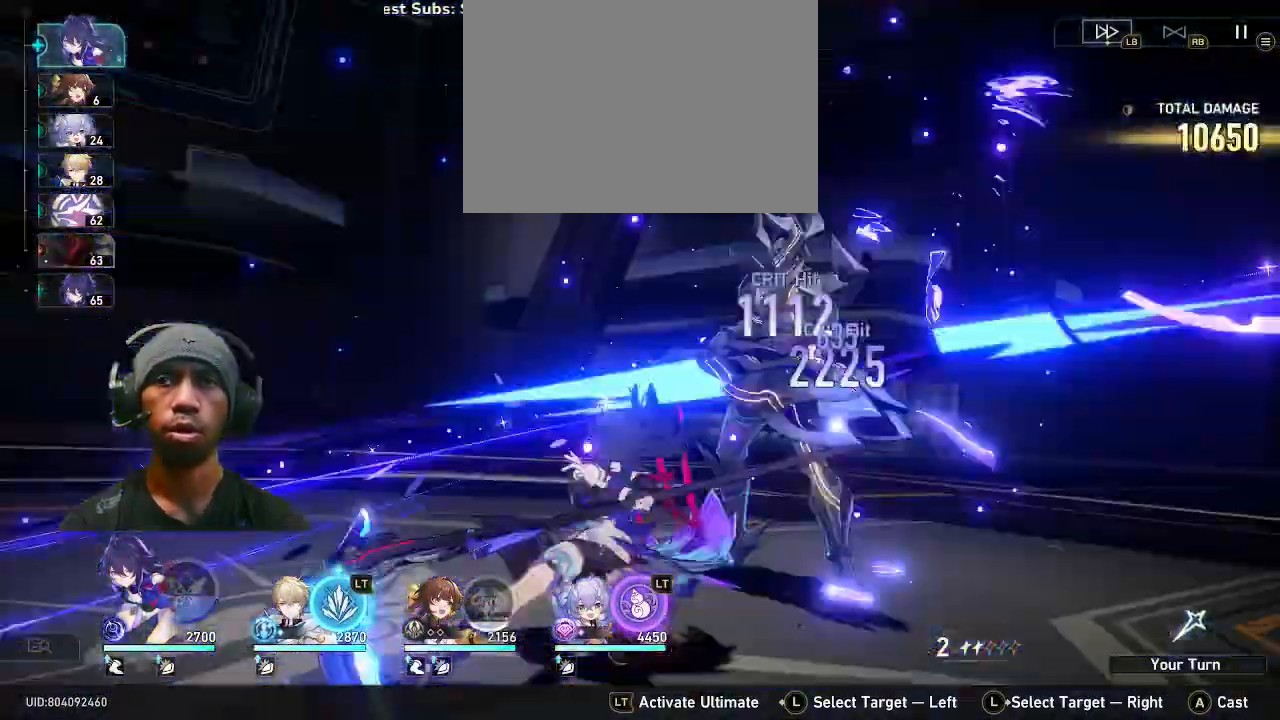
{"dt_ms": 500, "buttons": [], "left_stick": "center", "right_stick": "center", "events": []}
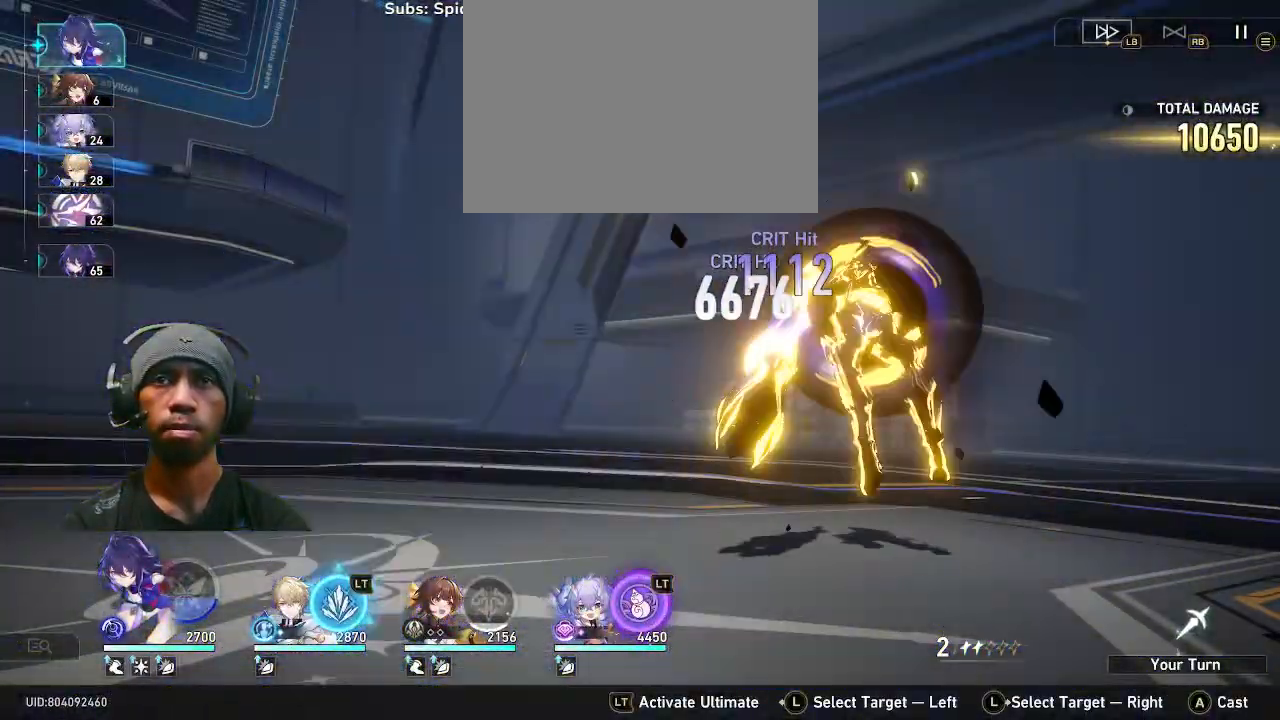
{"dt_ms": 500, "buttons": [], "left_stick": "center", "right_stick": "center", "events": []}
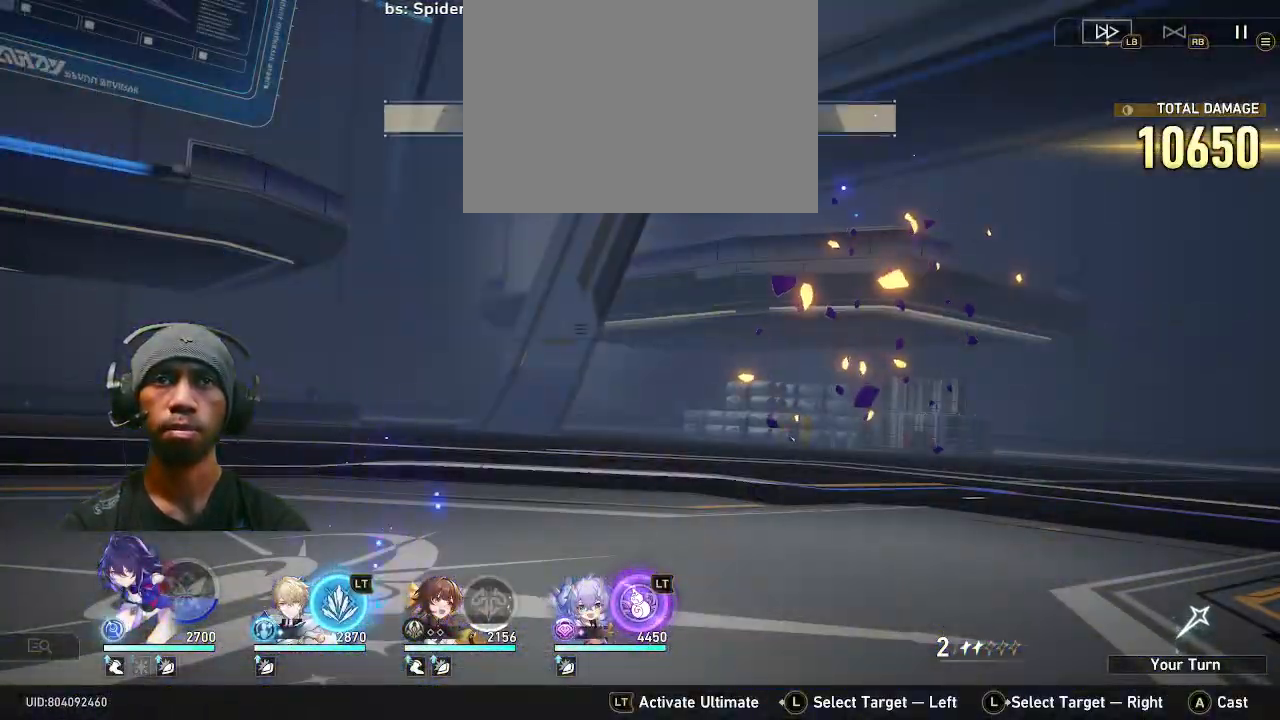
{"dt_ms": 500, "buttons": [], "left_stick": "center", "right_stick": "center", "events": []}
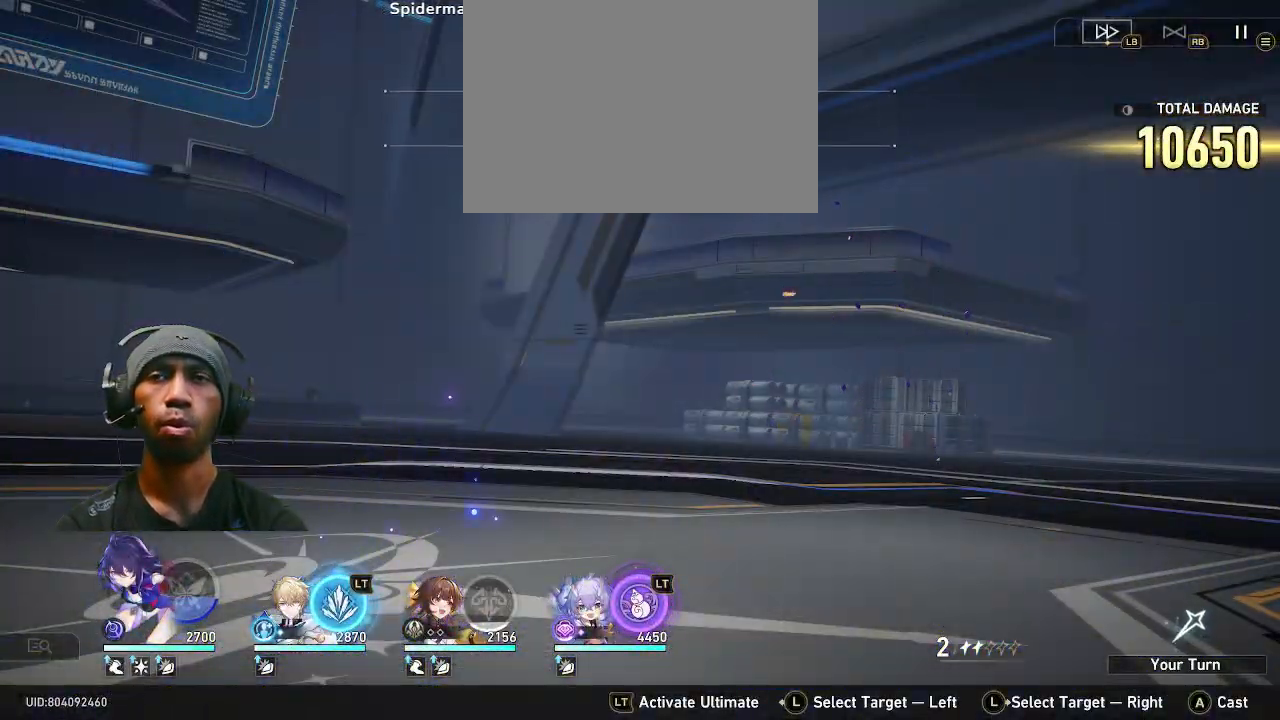
{"dt_ms": 500, "buttons": [], "left_stick": "center", "right_stick": "center", "events": []}
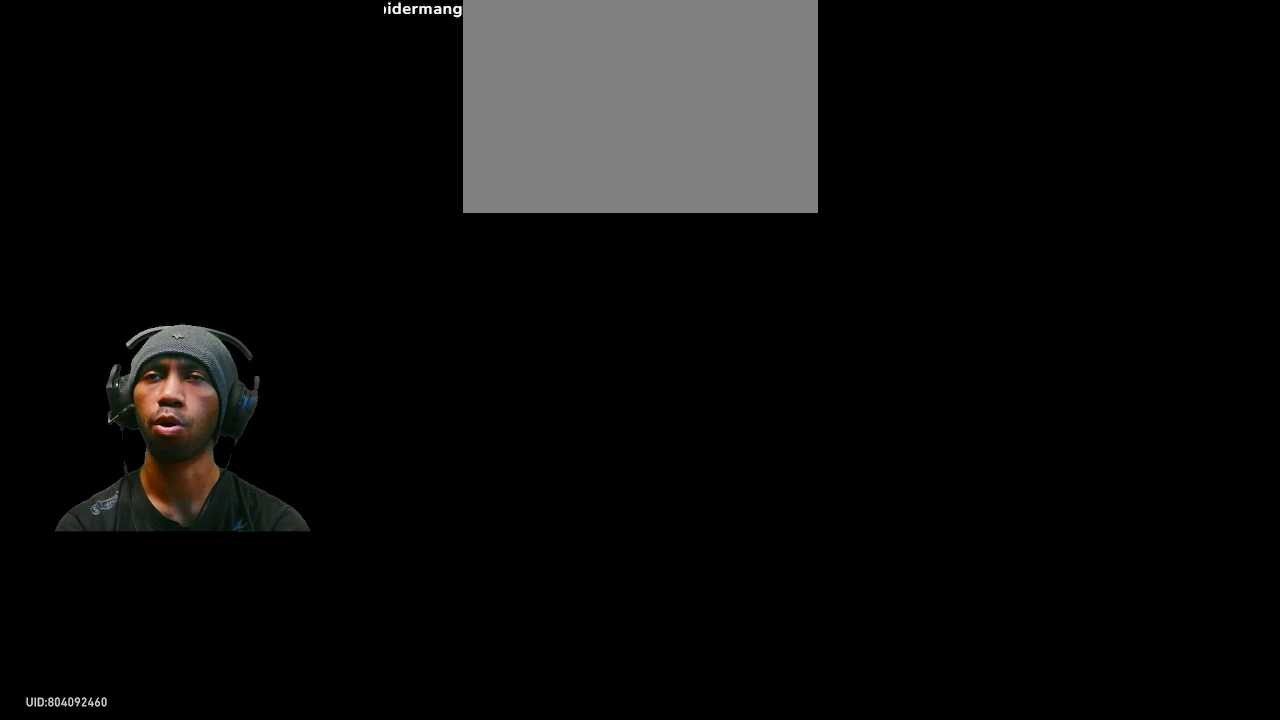
{"dt_ms": 500, "buttons": [], "left_stick": "center", "right_stick": "center", "events": []}
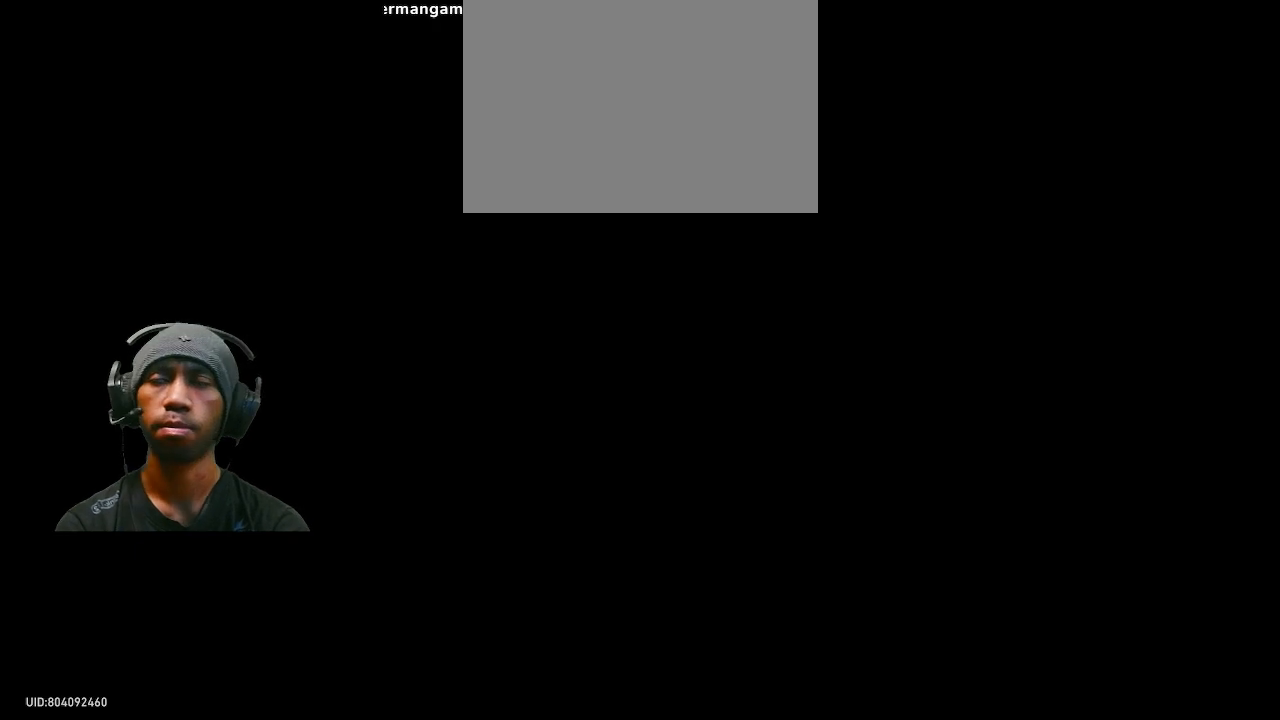
{"dt_ms": 500, "buttons": [], "left_stick": "center", "right_stick": "center", "events": []}
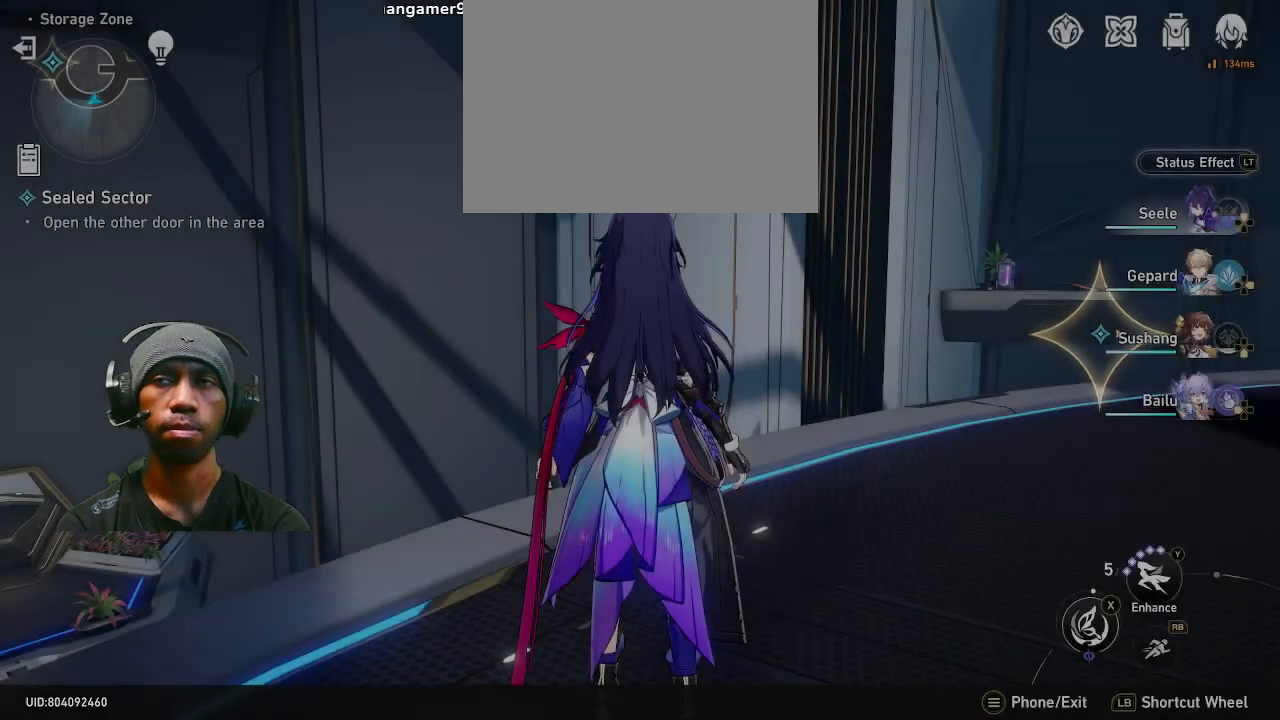
{"dt_ms": 500, "buttons": [], "left_stick": "center", "right_stick": "center", "events": []}
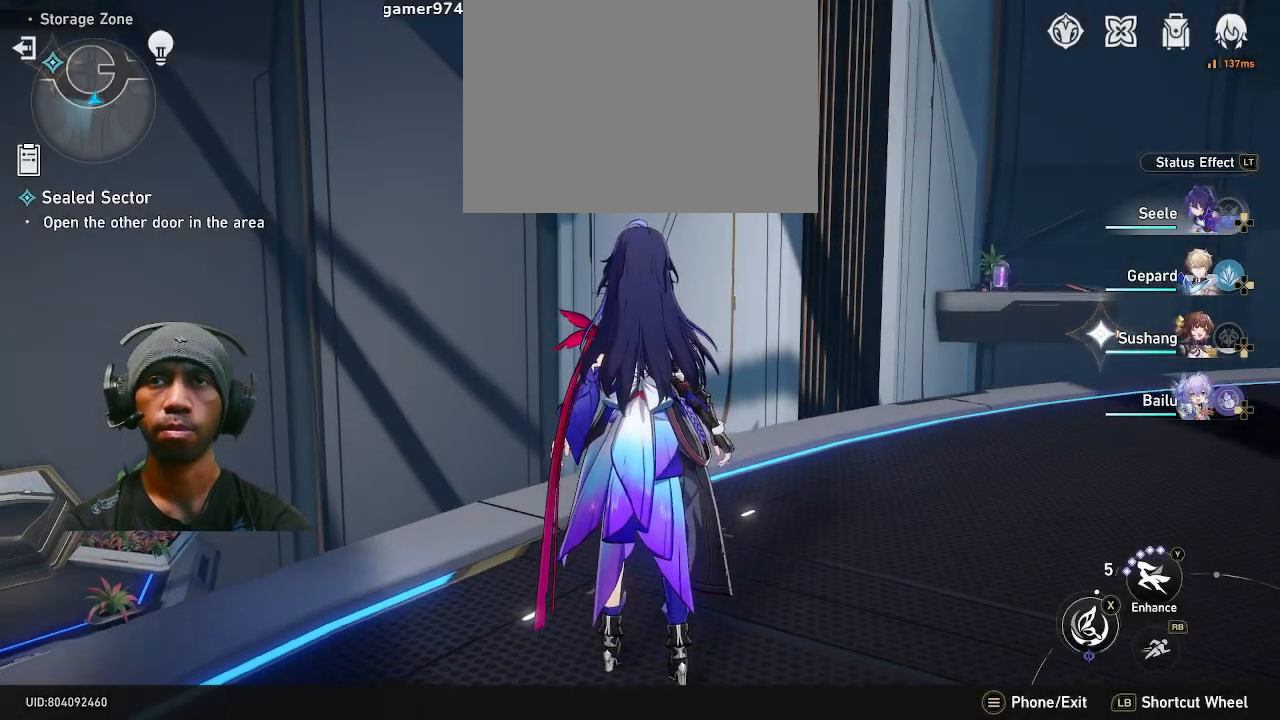
{"dt_ms": 500, "buttons": [], "left_stick": "up", "right_stick": "right", "events": [[250, "left_stick", "up"], [250, "right_stick", "right"]]}
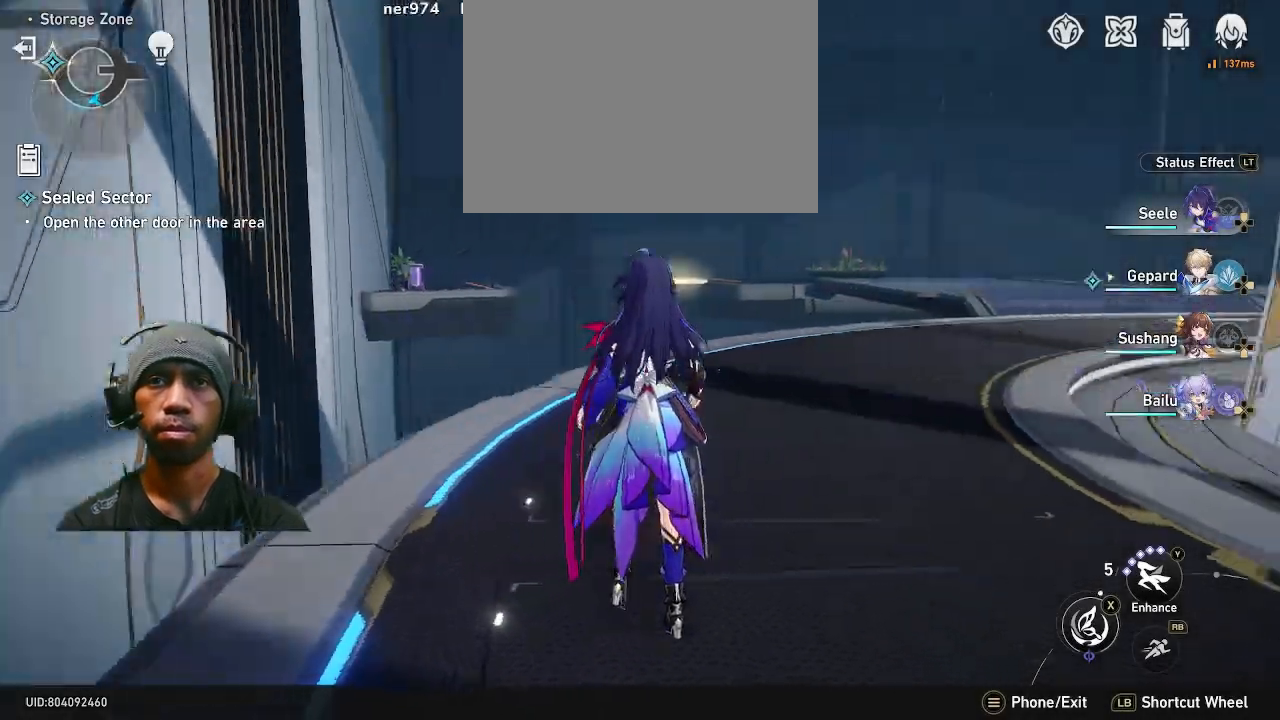
{"dt_ms": 500, "buttons": [], "left_stick": "up", "right_stick": "center", "events": [[50, "right_stick", "center"]]}
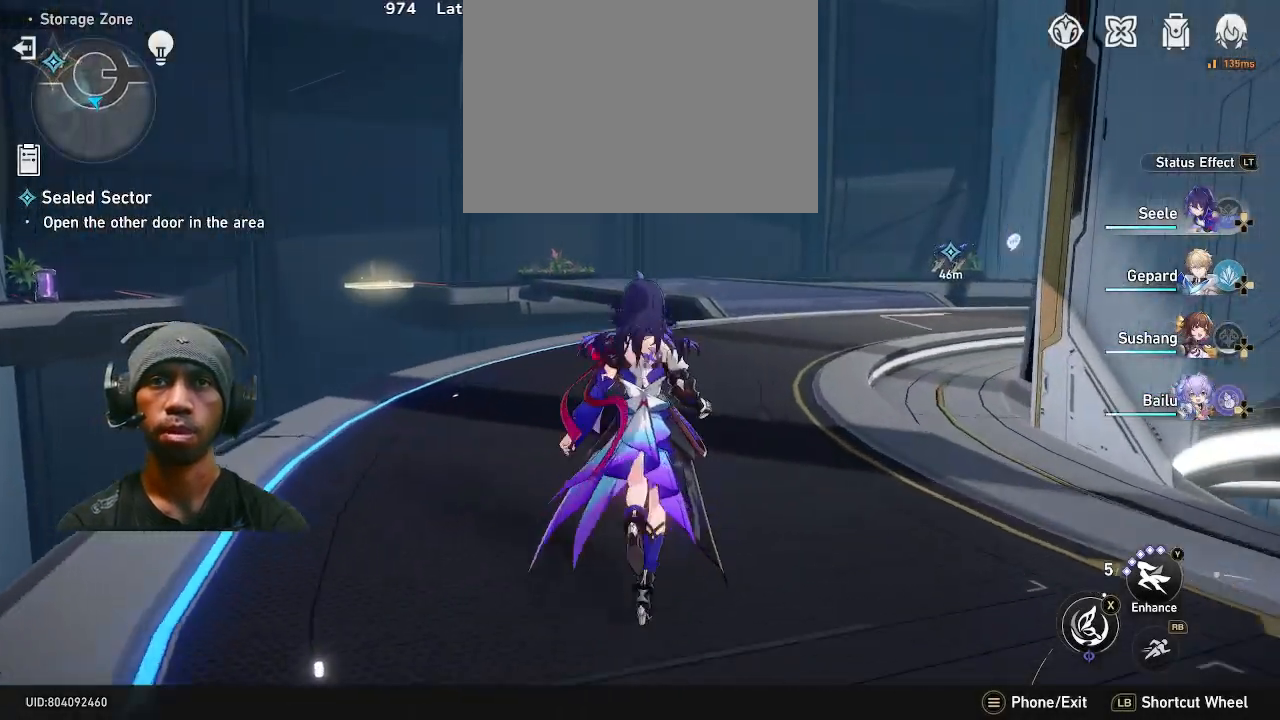
{"dt_ms": 1000, "buttons": [], "left_stick": "down-right", "right_stick": "center"}
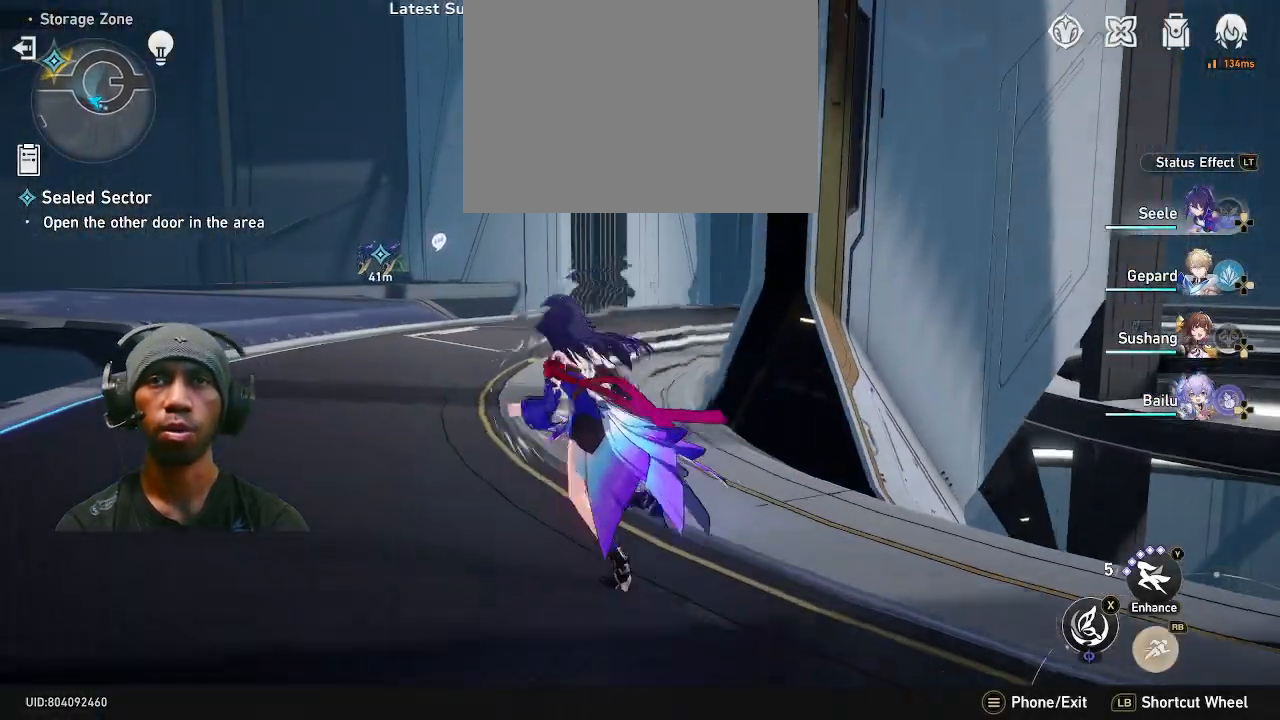
{"dt_ms": 500, "buttons": [], "left_stick": "right", "right_stick": "right"}
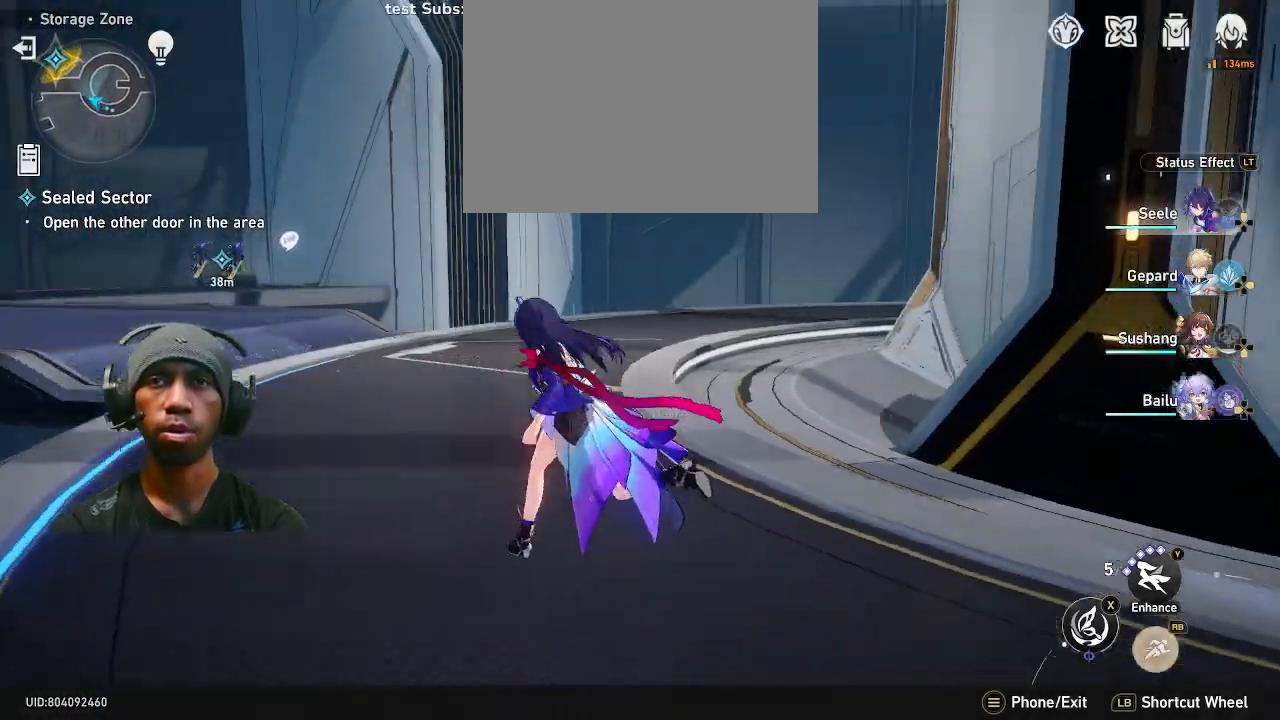
{"dt_ms": 500, "buttons": [], "left_stick": "left", "right_stick": "right", "events": [[383, "SELECT", "down"], [400, "SELECT", "up"], [400, "left_stick", "left"]]}
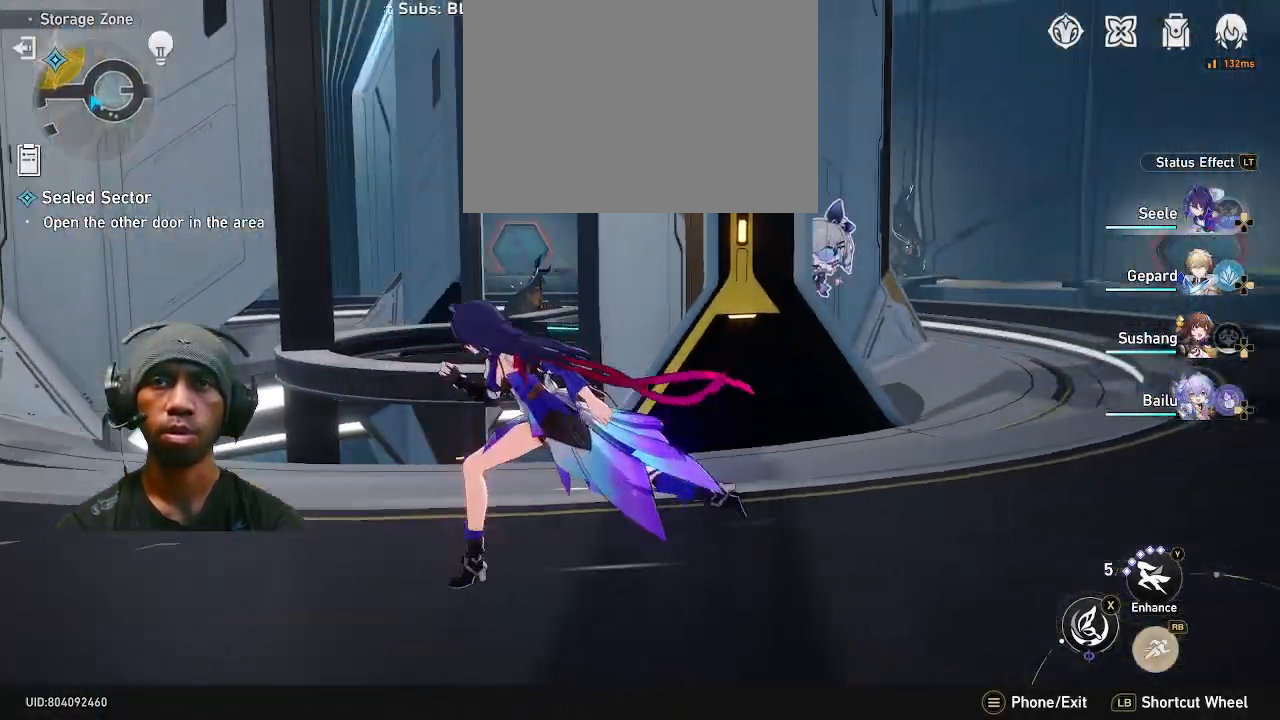
{"dt_ms": 500, "buttons": [], "left_stick": "left", "right_stick": "center", "events": [[183, "right_stick", "center"]]}
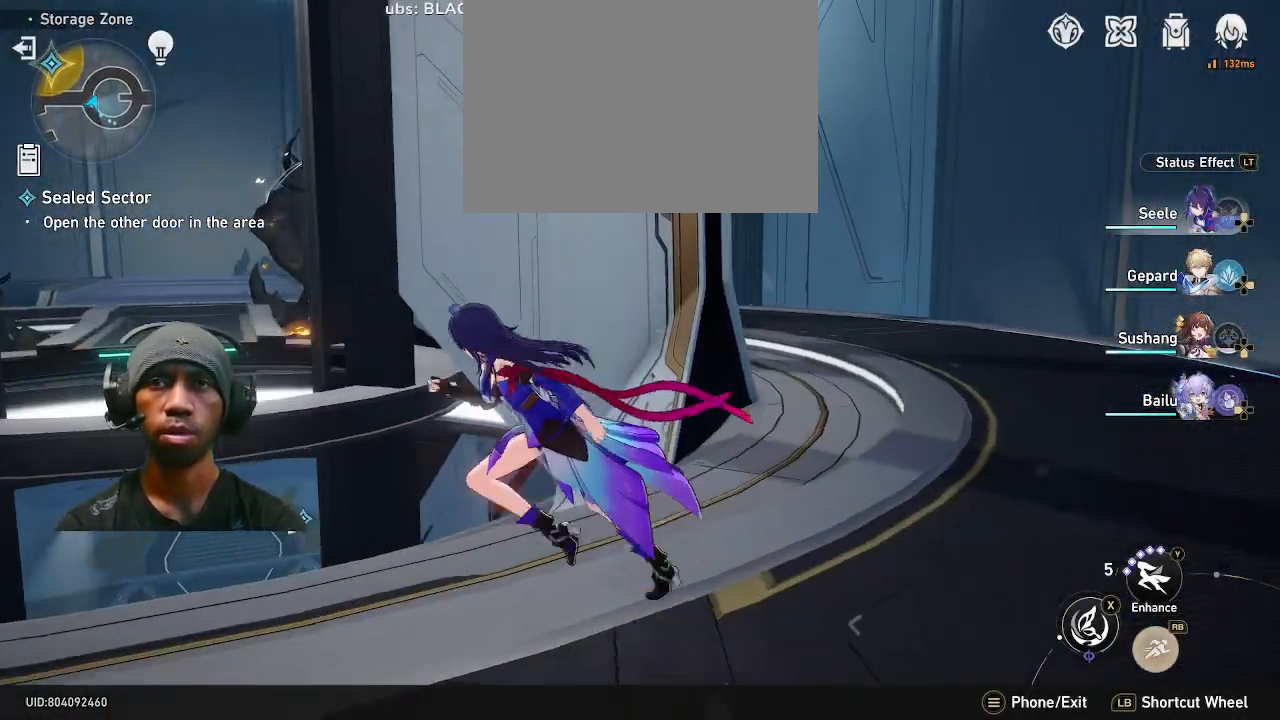
{"dt_ms": 500, "buttons": [], "left_stick": "center", "right_stick": "left", "events": [[117, "left_stick", "center"], [283, "right_stick", "left"]]}
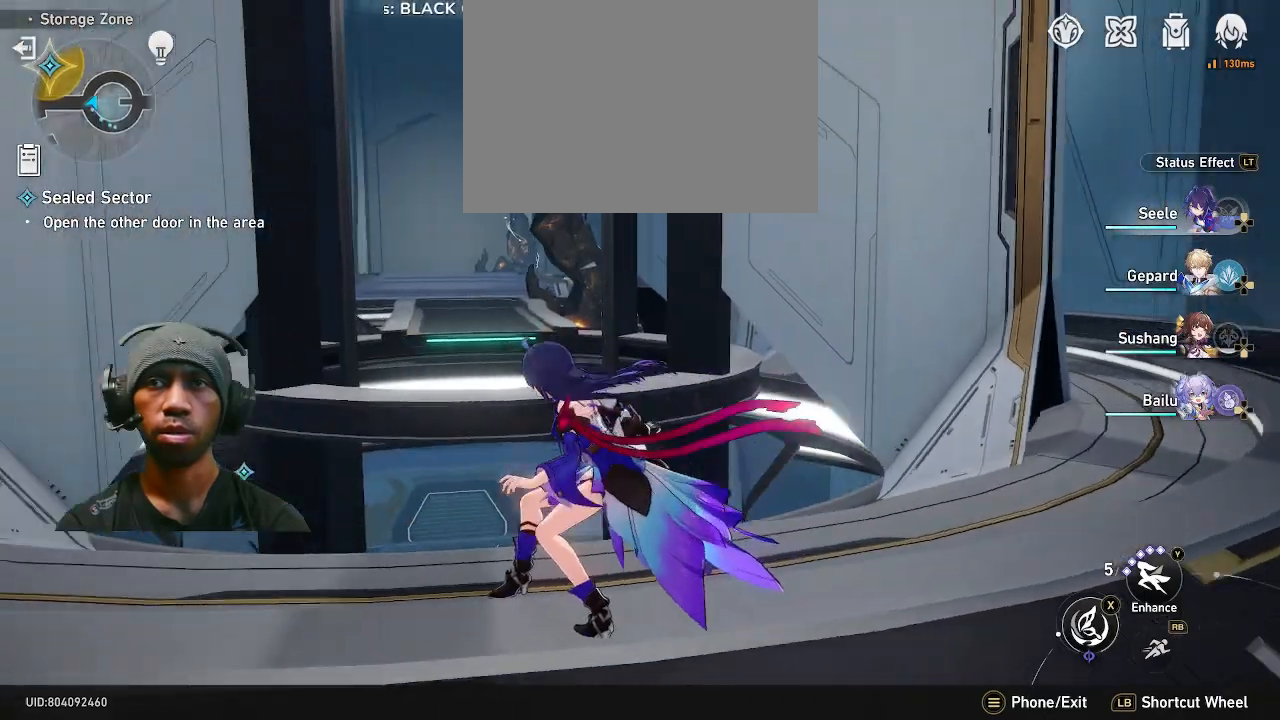
{"dt_ms": 500, "buttons": [], "left_stick": "center", "right_stick": "left", "events": []}
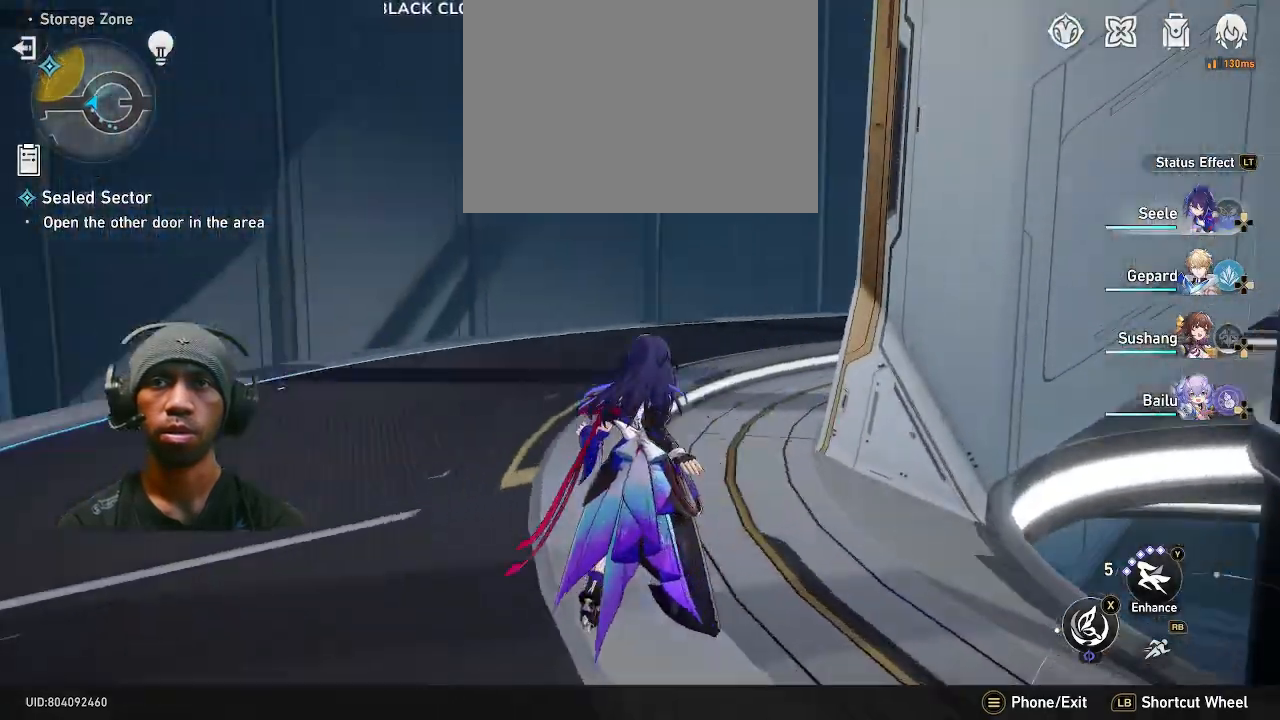
{"dt_ms": 500, "buttons": [], "left_stick": "up", "right_stick": "left", "events": [[67, "left_stick", "up"]]}
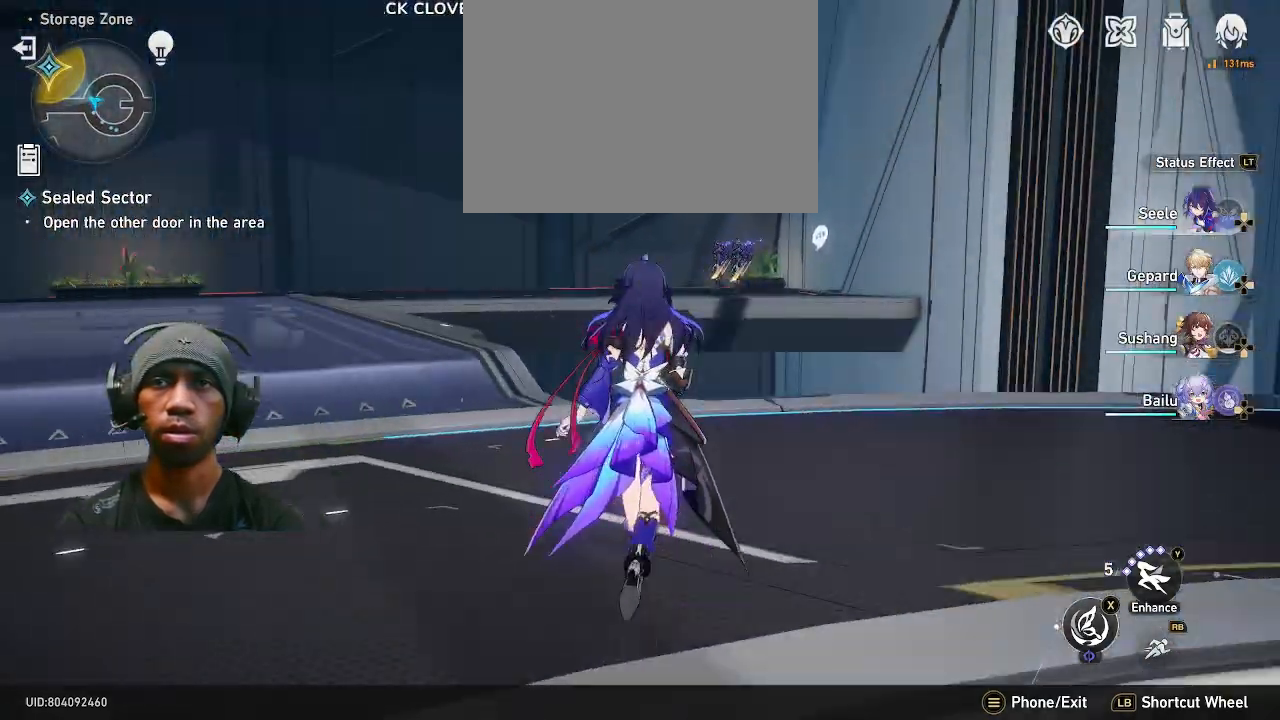
{"dt_ms": 500, "buttons": [], "left_stick": "up", "right_stick": "left", "events": [[17, "right_stick", "center"], [450, "right_stick", "left"]]}
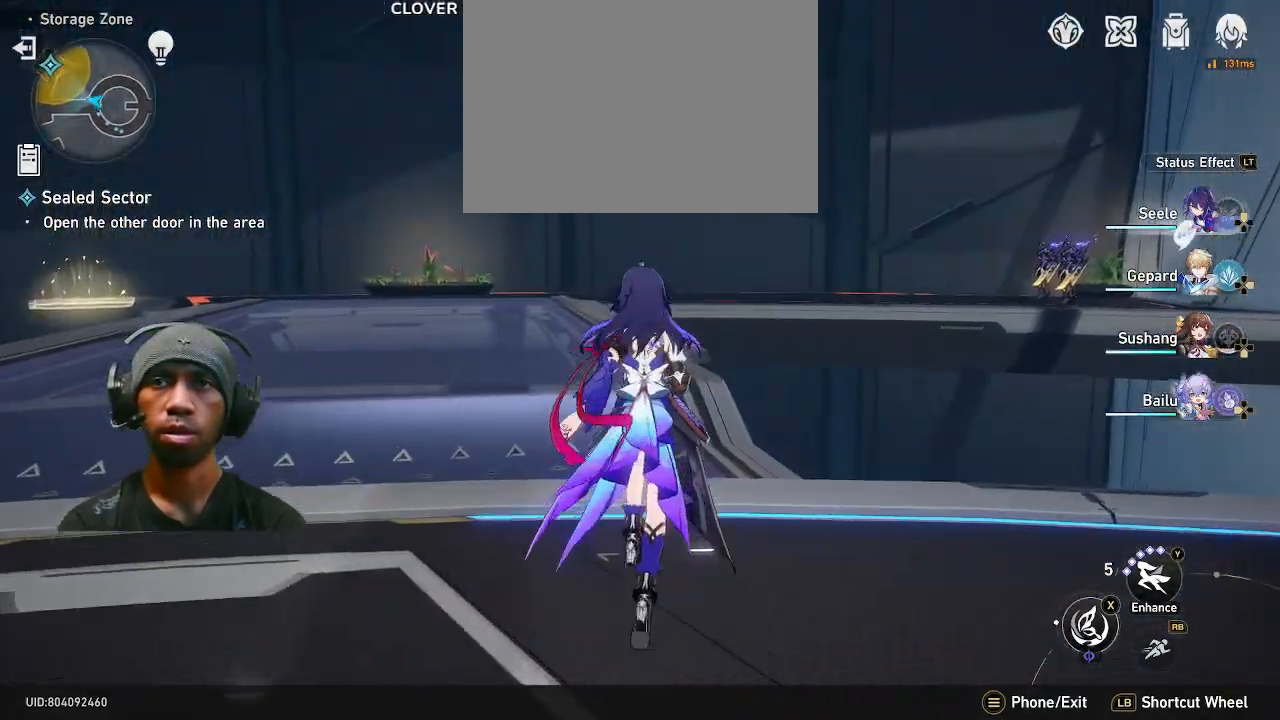
{"dt_ms": 500, "buttons": ["R1"], "left_stick": "up", "right_stick": "center", "events": [[133, "right_stick", "center"], [433, "R1", "down"]]}
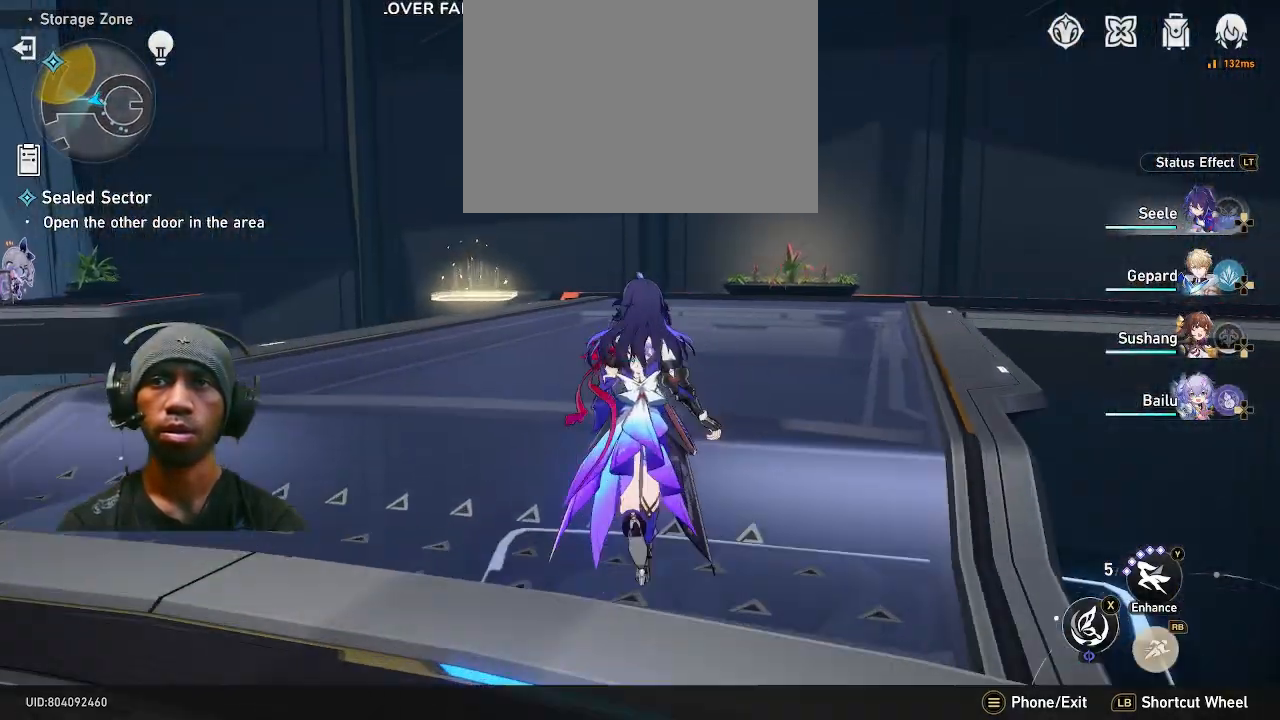
{"dt_ms": 500, "buttons": [], "left_stick": "up", "right_stick": "left", "events": [[83, "R1", "up"], [383, "right_stick", "left"]]}